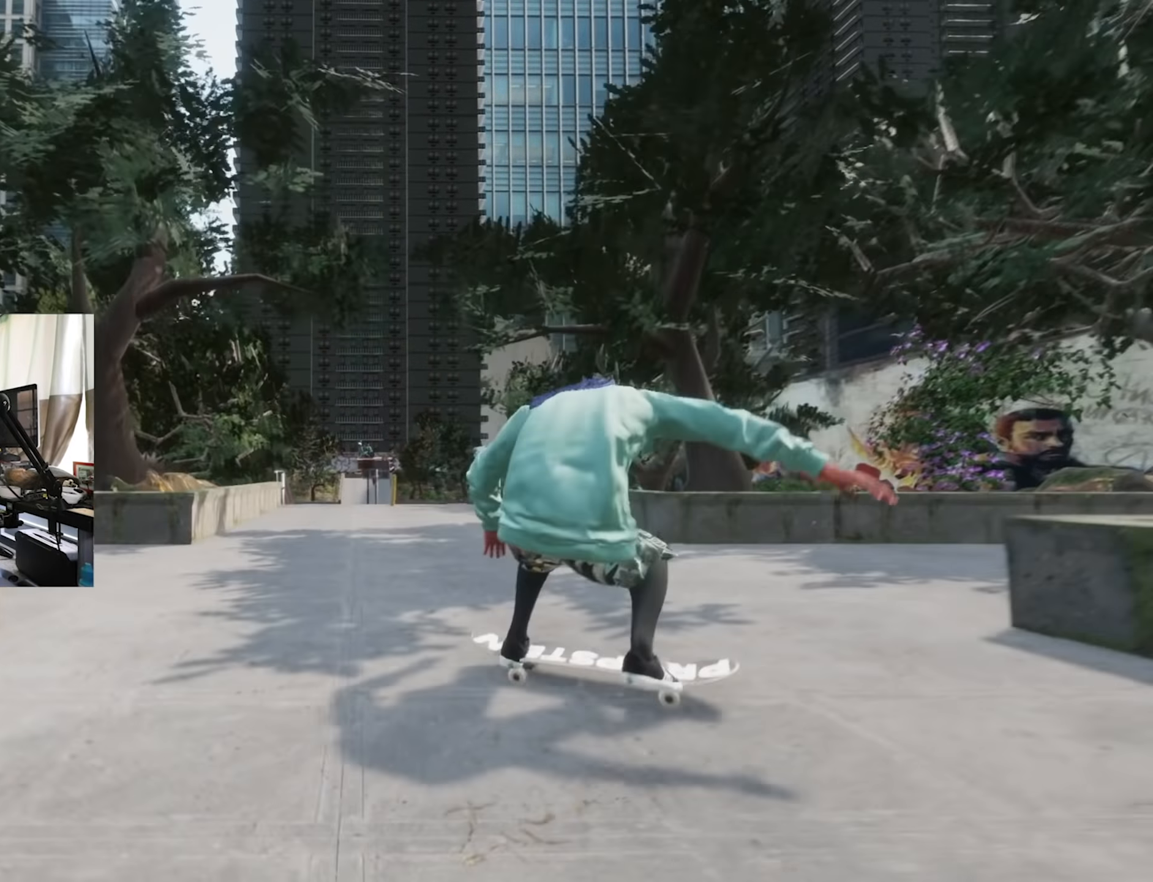
Gameplay with a controller (Xbox layout); each line is a JSON object with the inputs held at the frame after it (dt_ms = milliseconds from this image to that frame). "events" lists button and stick changes between this image and that frame as [ms after this image, input, new state], when the widget could be followed in between. Not read: L1 L3 R3.
{"dt_ms": 500, "buttons": [], "left_stick": "center", "right_stick": "center", "events": [[400, "R2", "up"]]}
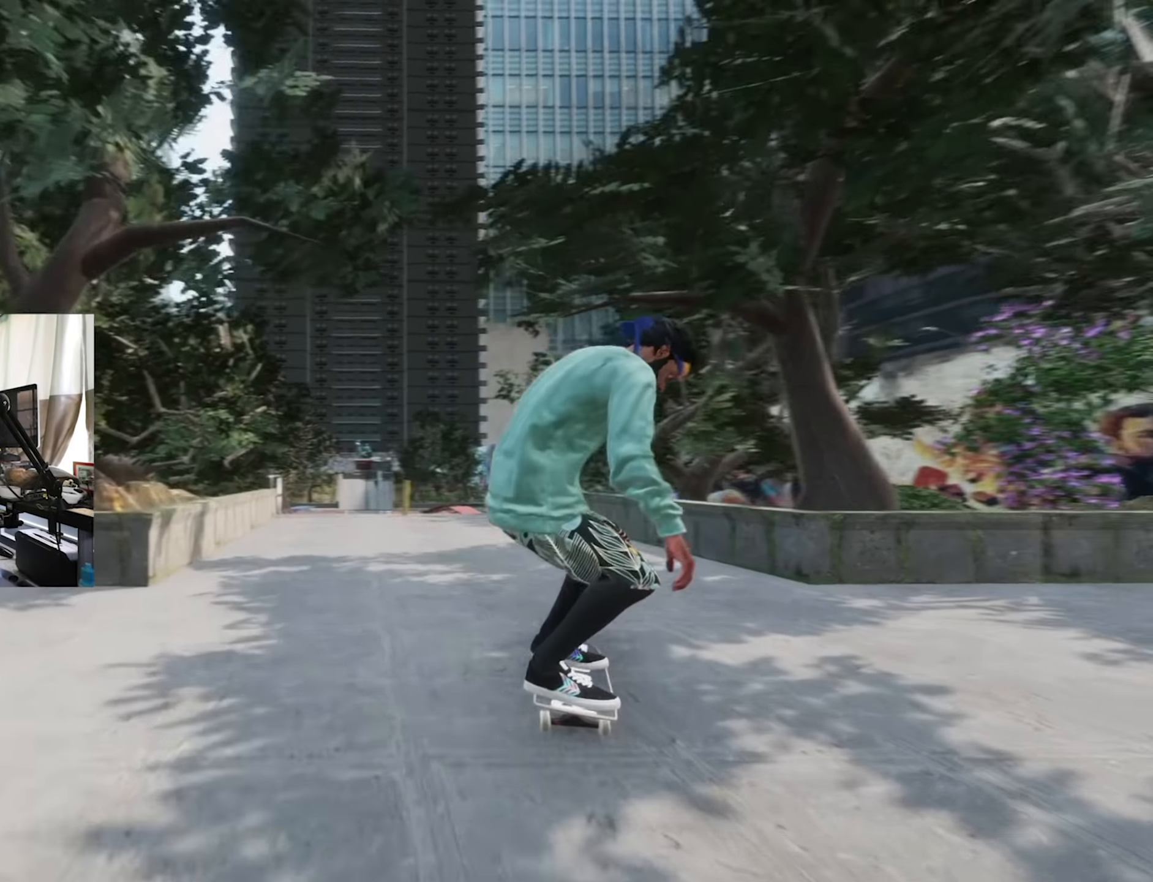
{"dt_ms": 500, "buttons": ["L2"], "left_stick": "center", "right_stick": "center", "events": [[166, "A", "down"], [283, "L2", "down"], [366, "A", "up"]]}
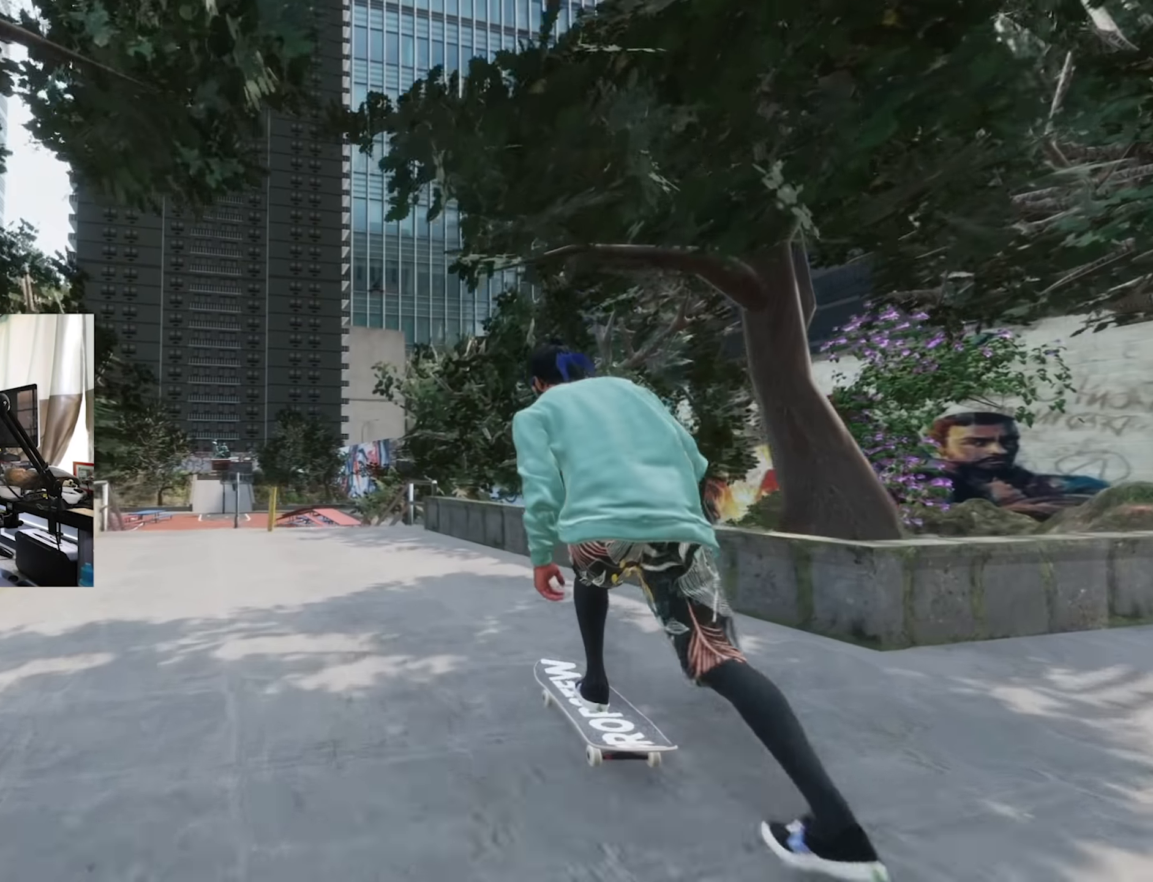
{"dt_ms": 500, "buttons": ["L2"], "left_stick": "center", "right_stick": "center", "events": [[100, "L2", "up"], [483, "L2", "down"]]}
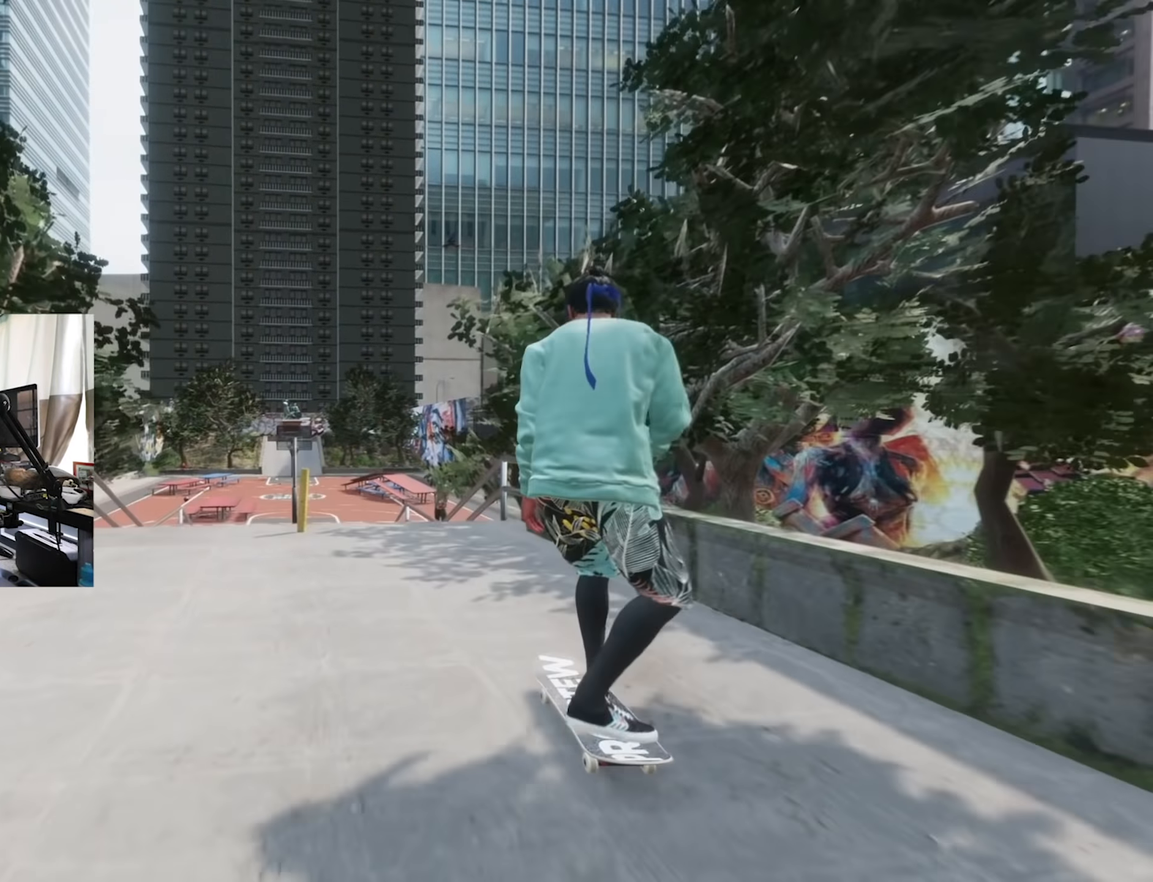
{"dt_ms": 500, "buttons": ["L2"], "left_stick": "down", "right_stick": "down", "events": [[116, "L2", "up"], [366, "left_stick", "down"], [383, "right_stick", "down"], [400, "L2", "down"]]}
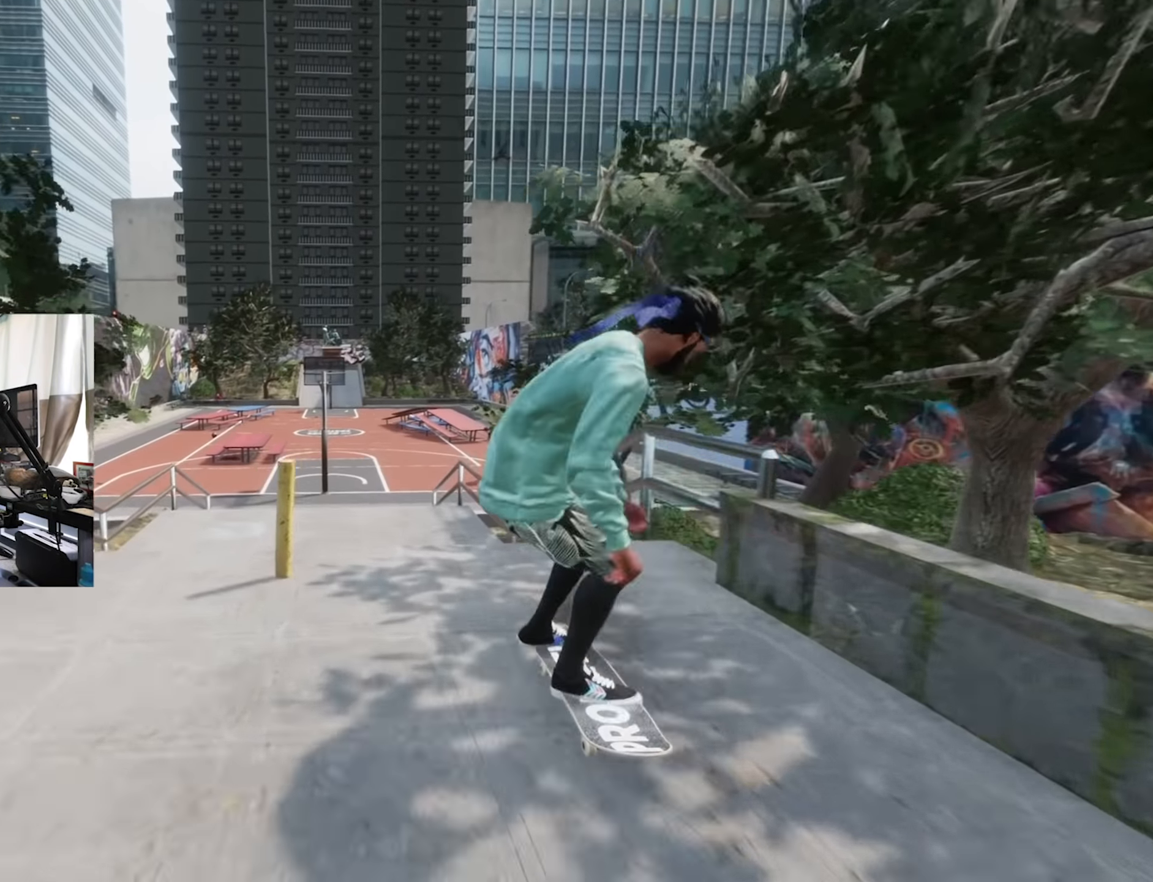
{"dt_ms": 1000, "buttons": [], "left_stick": "center", "right_stick": "center"}
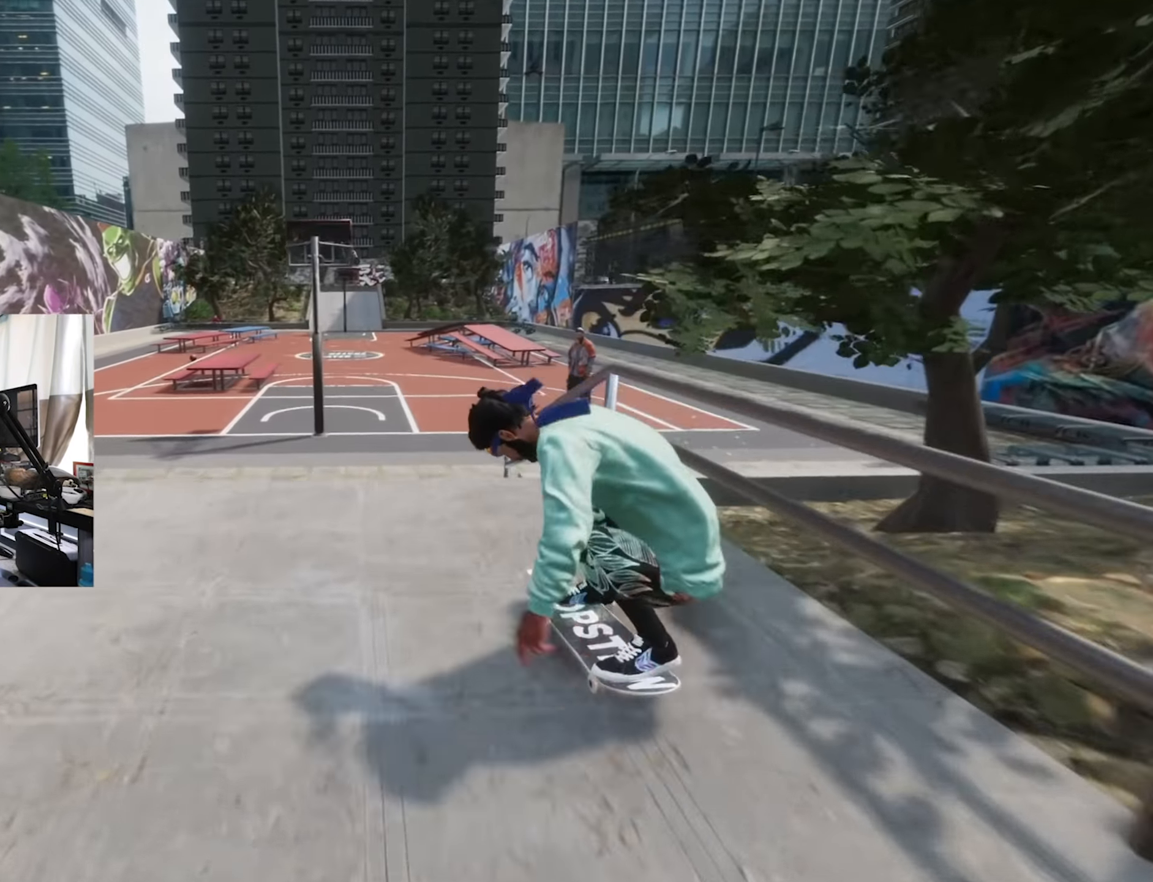
{"dt_ms": 500, "buttons": ["R2"], "left_stick": "center", "right_stick": "center", "events": [[133, "left_stick", "up"], [133, "right_stick", "up"], [250, "R2", "down"], [266, "left_stick", "right"], [300, "right_stick", "center"], [333, "left_stick", "center"]]}
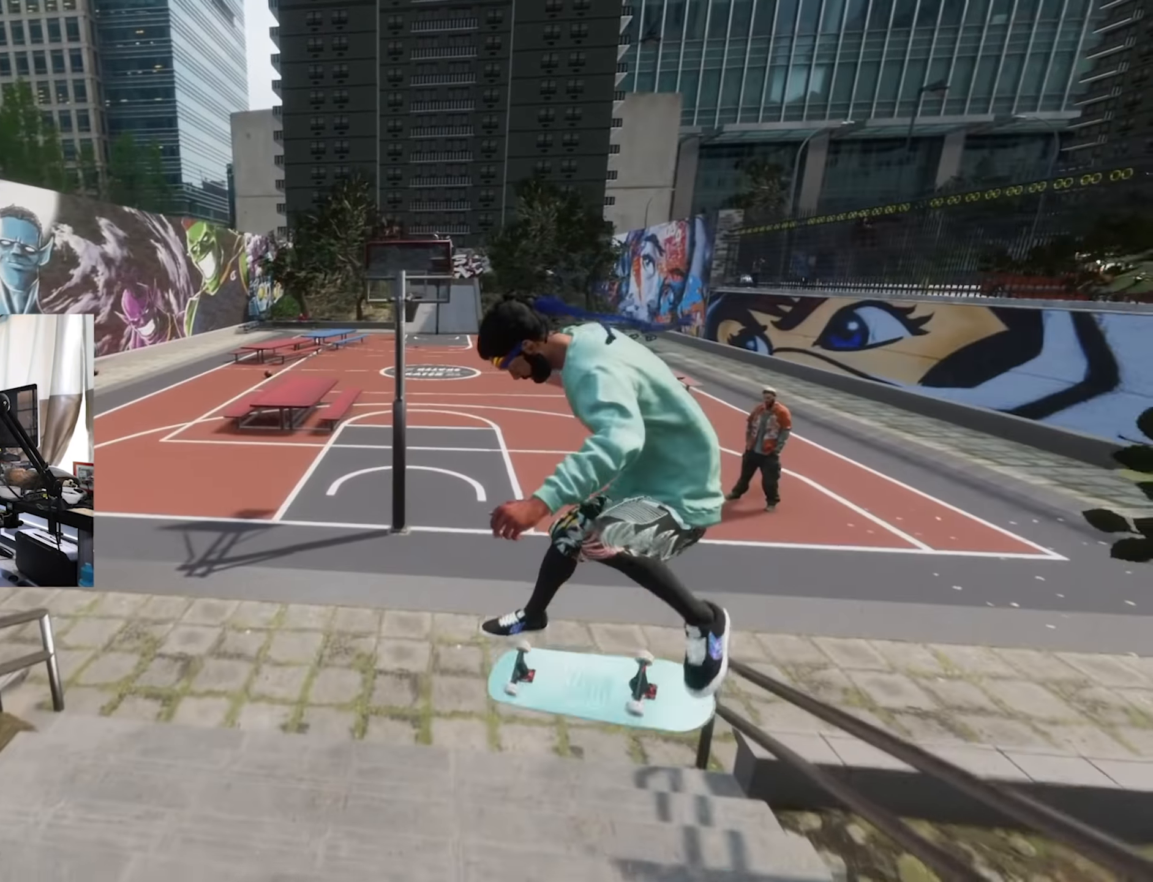
{"dt_ms": 500, "buttons": ["R2"], "left_stick": "center", "right_stick": "center", "events": []}